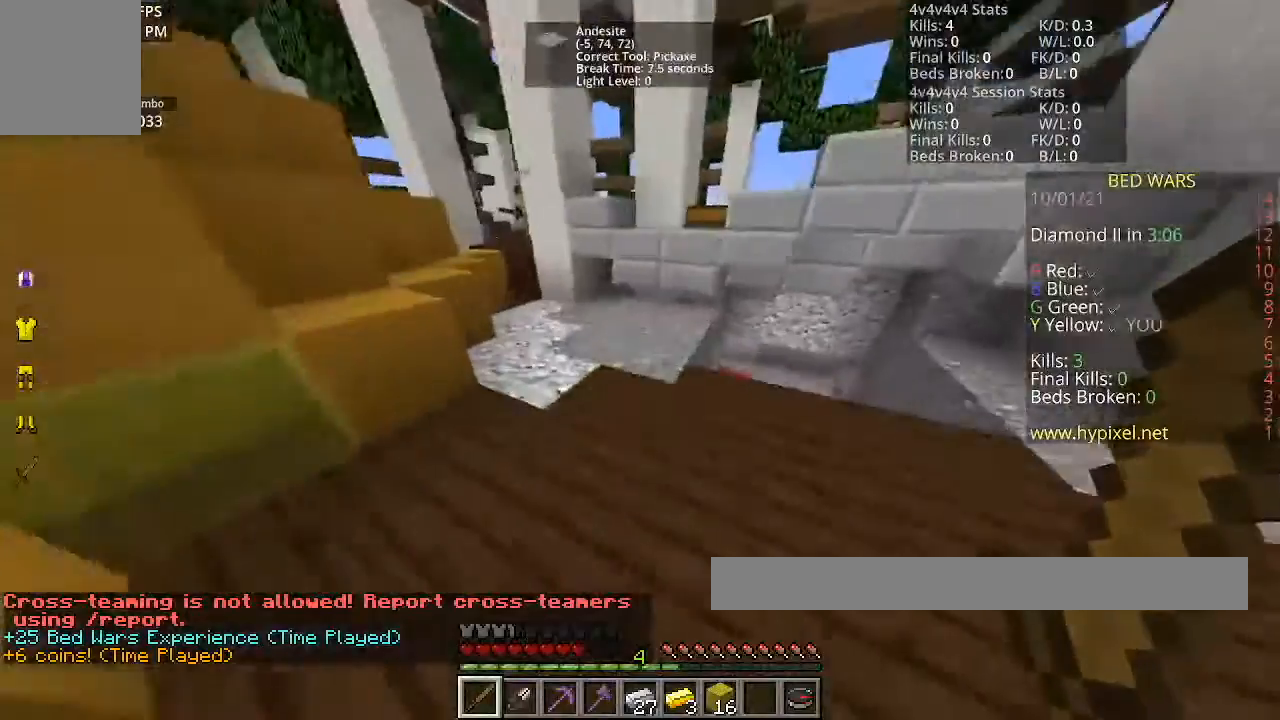
Gameplay with keyboard and mouse; each line is a JSON object with the keys and mouse buttons held at the frame after it. "events" lists presses ("down") and releases ("up") of "a", "d", "s", "space", "w", "mouse_left" and "mouse_right" between this image and that frame as [ms after this image, input, new state], when the widget could be followed in between. "mouse_left", "mouse_right" = the "left", "right" buttons of the "mouse" list. No other keys are recorded. Fast repeated clicks can show as one long hold. Mouse movement is not recorded.
{"keys": ["d", "w"], "mouse": [], "events": [[333, "d", "down"]]}
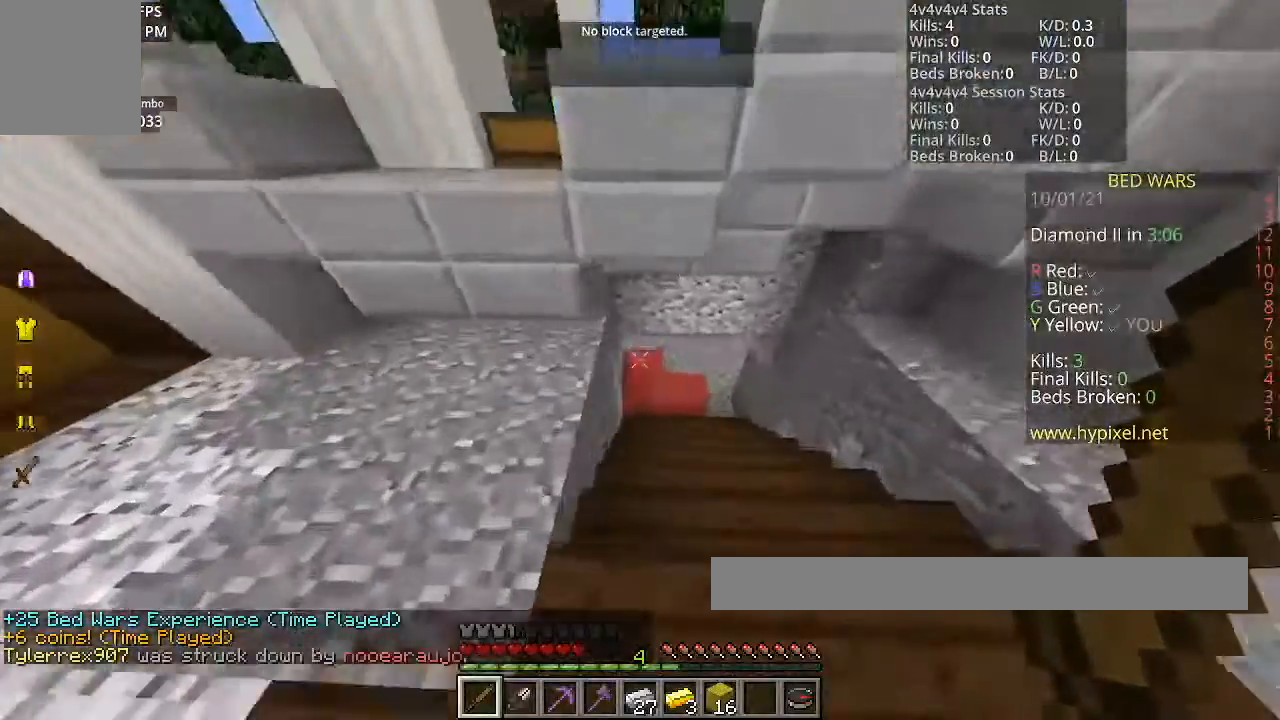
{"keys": ["w"], "mouse": ["left"], "events": [[234, "mouse_left", "down"], [400, "d", "up"]]}
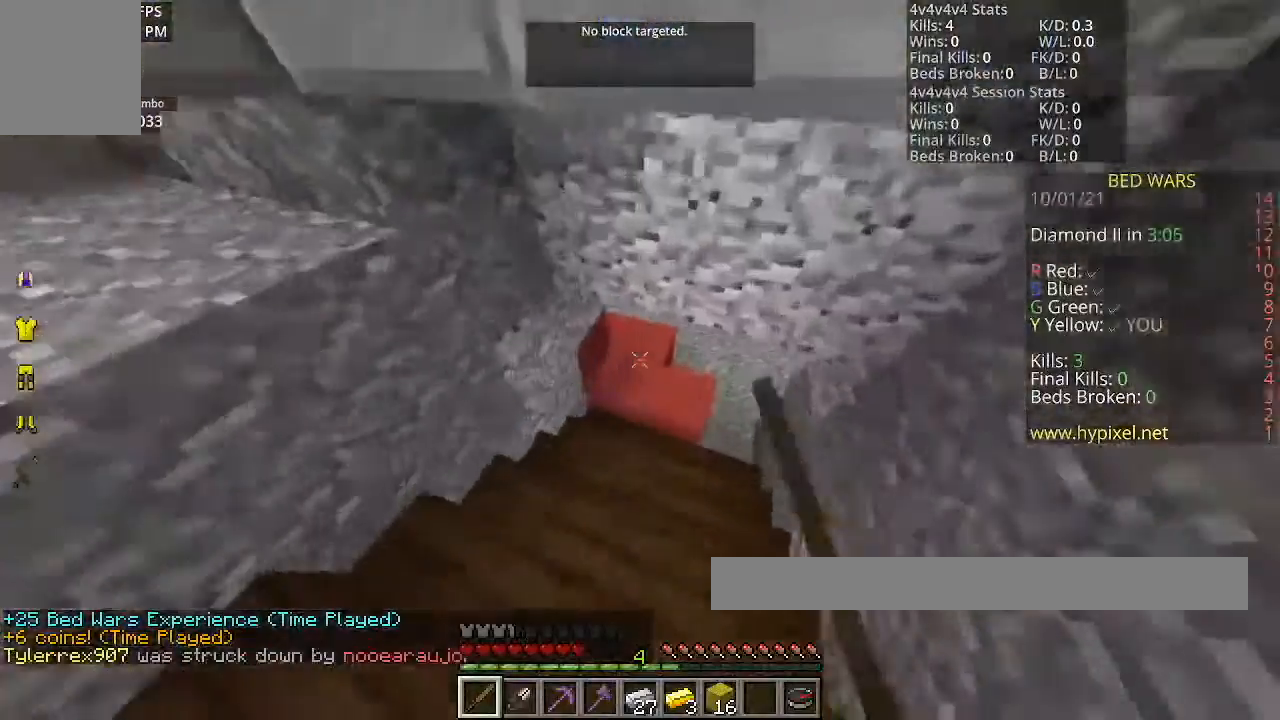
{"keys": [], "mouse": ["left"], "events": [[133, "w", "up"]]}
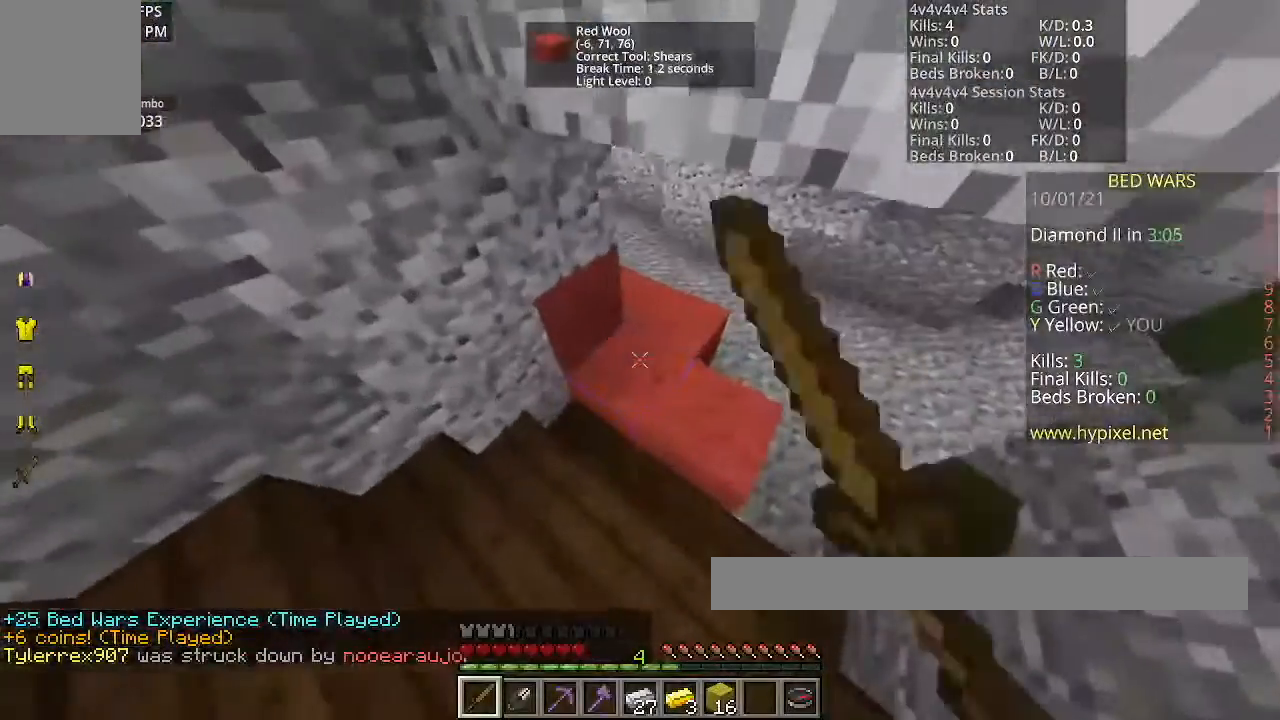
{"keys": [], "mouse": ["left"], "events": []}
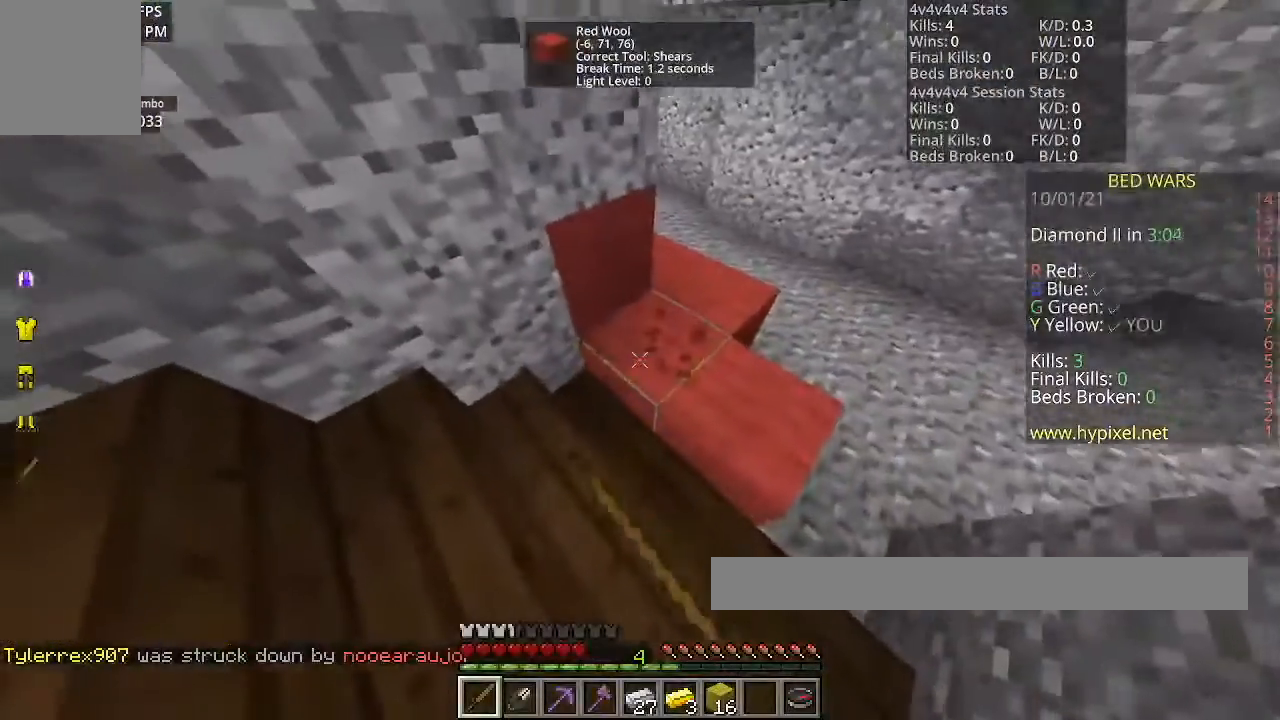
{"keys": [], "mouse": ["left"], "events": []}
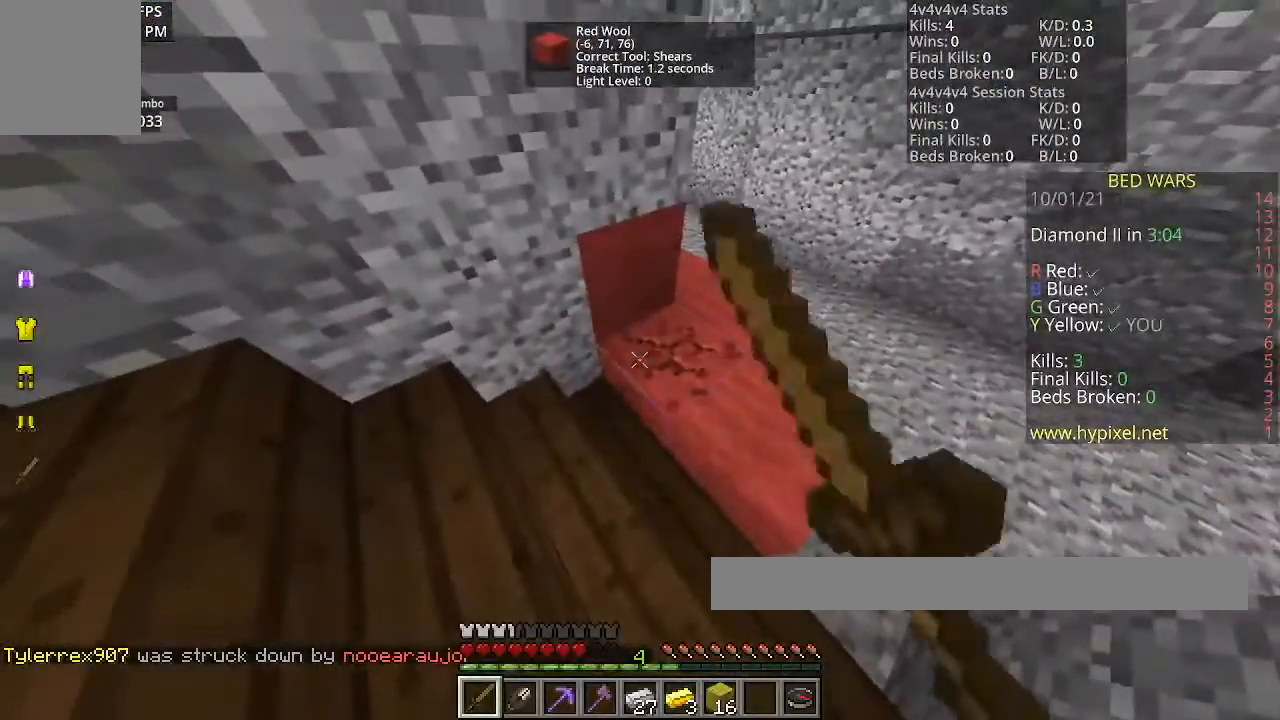
{"keys": ["d"], "mouse": ["left"], "events": [[400, "d", "down"]]}
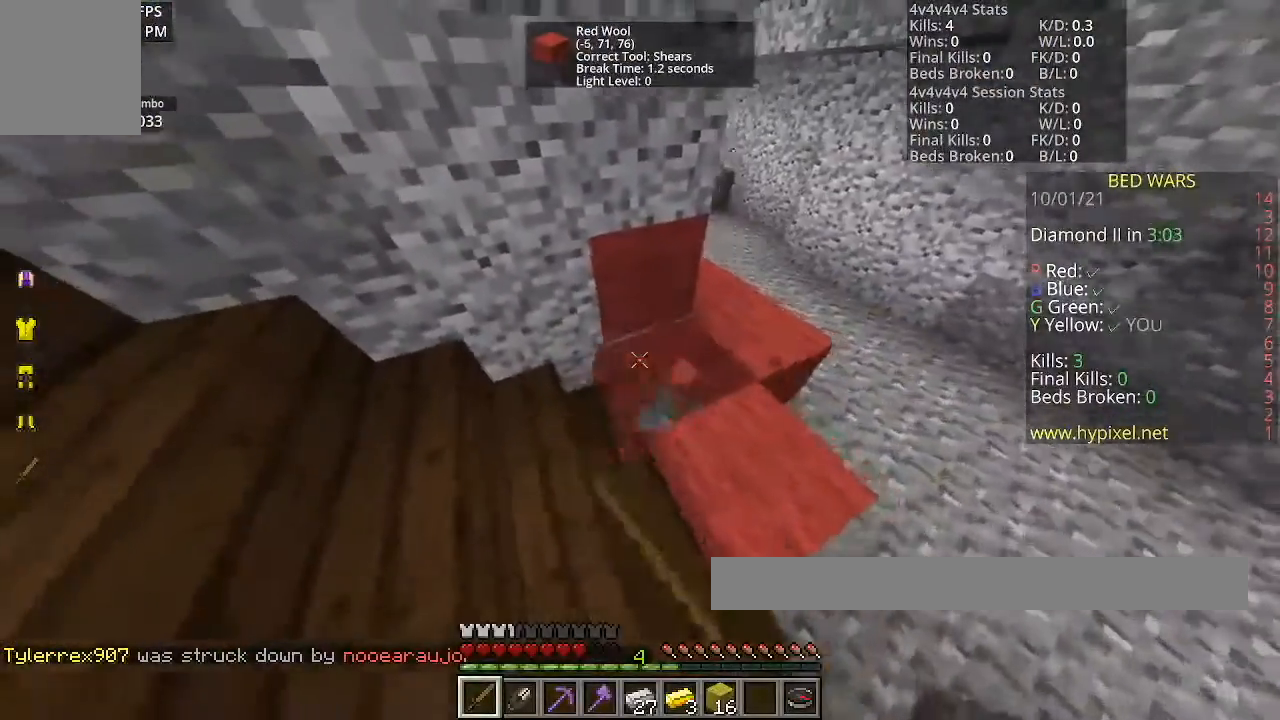
{"keys": [], "mouse": ["left"], "events": [[66, "d", "up"]]}
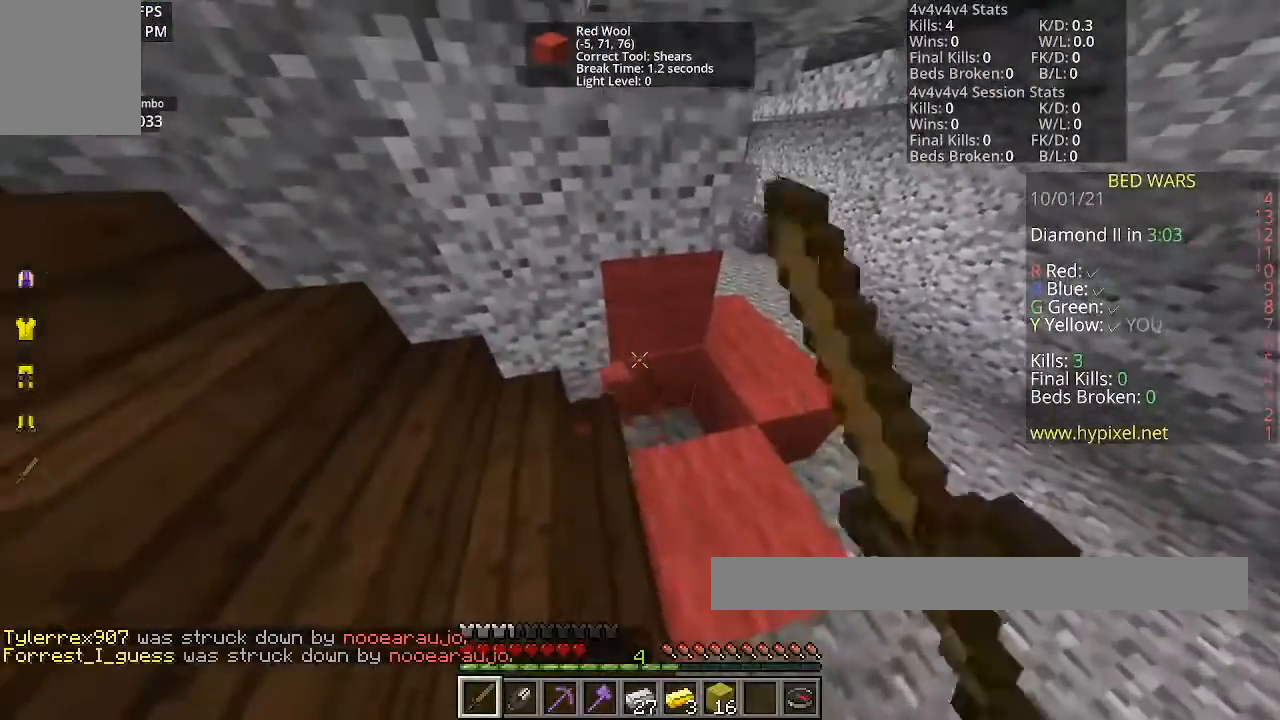
{"keys": [], "mouse": ["left"], "events": []}
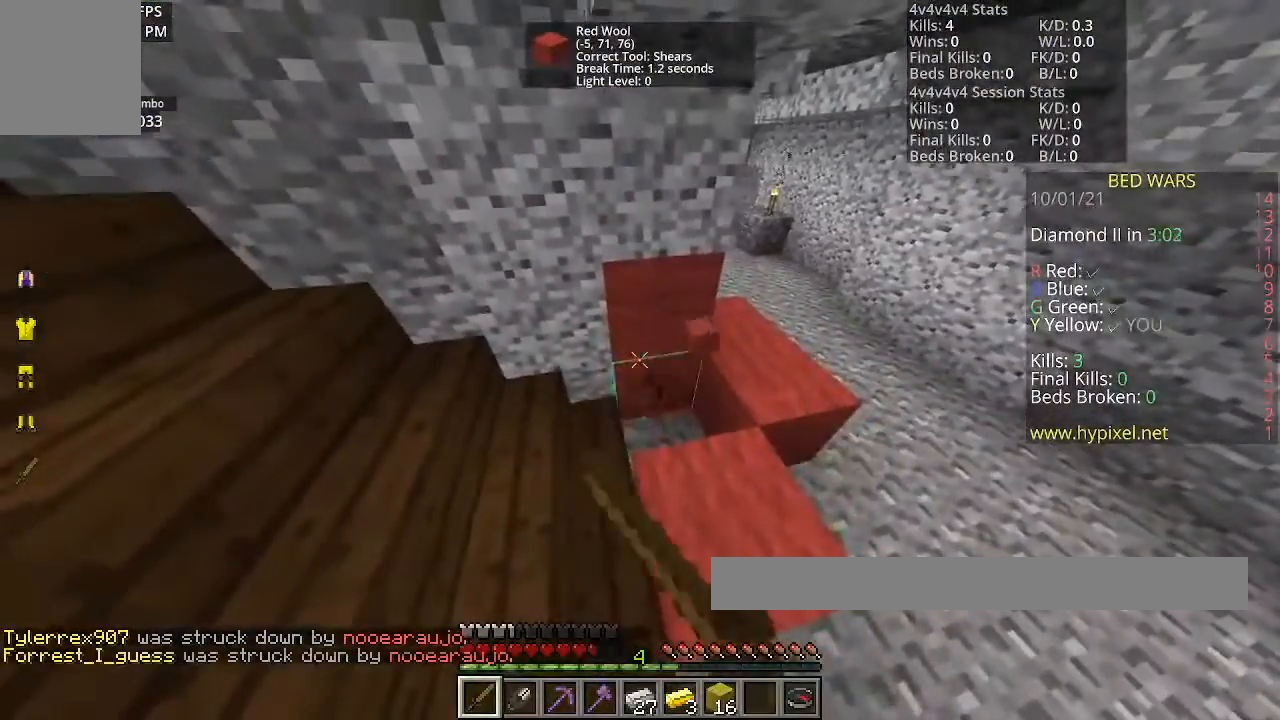
{"keys": [], "mouse": ["left"], "events": [[33, "d", "down"], [266, "d", "up"]]}
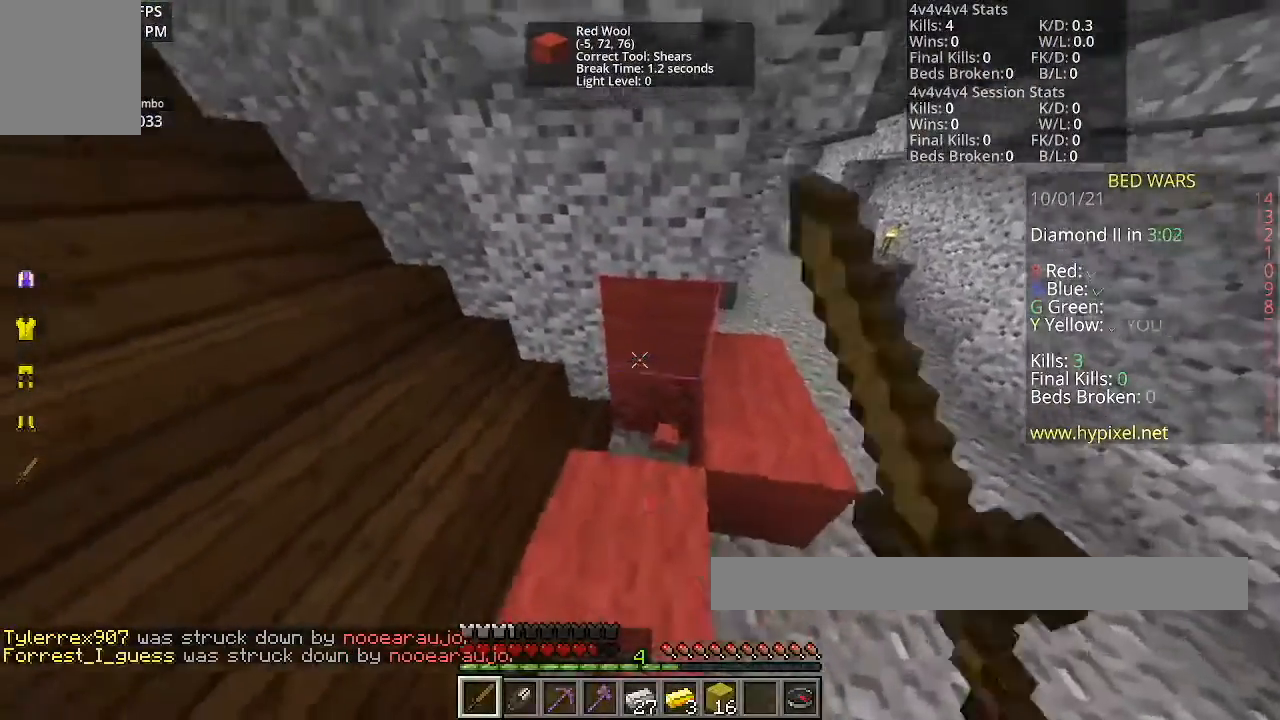
{"keys": ["space", "w"], "mouse": [], "events": [[67, "d", "down"], [234, "d", "up"], [434, "w", "down"], [467, "mouse_left", "up"], [467, "space", "down"]]}
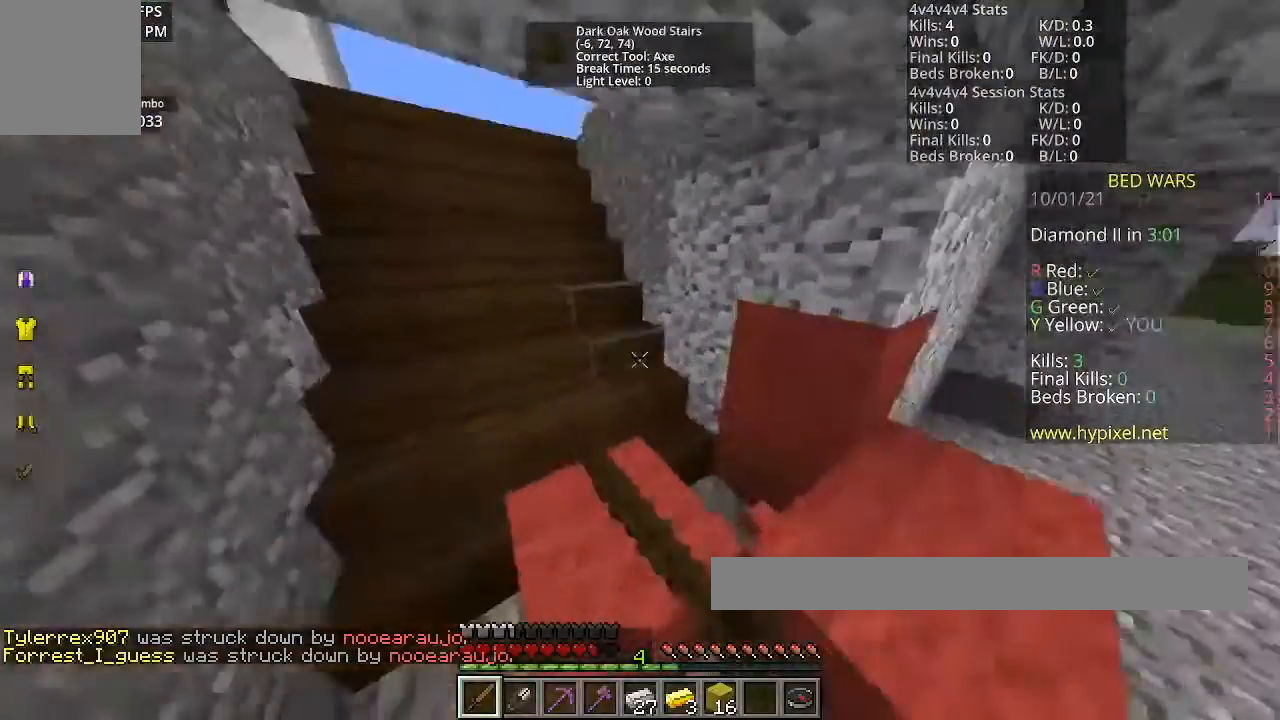
{"keys": ["w"], "mouse": [], "events": [[233, "space", "up"], [333, "space", "down"], [500, "space", "up"]]}
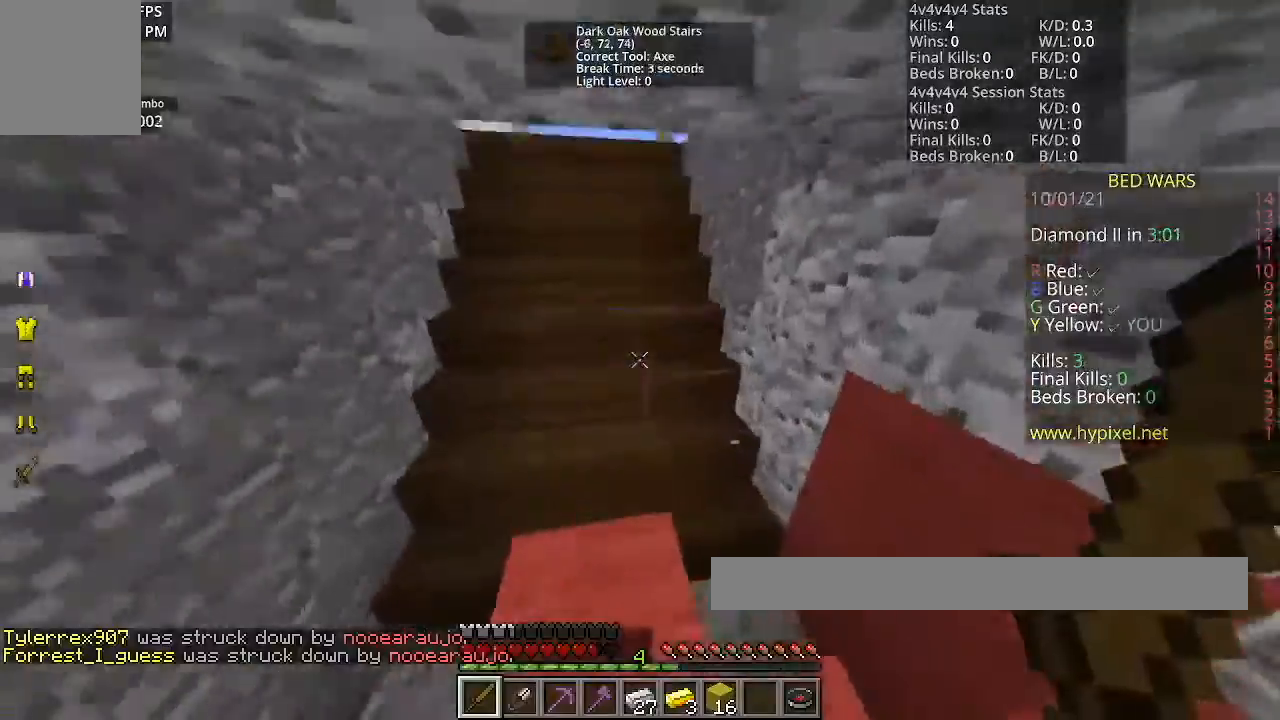
{"keys": ["w"], "mouse": [], "events": [[167, "space", "down"], [434, "space", "up"]]}
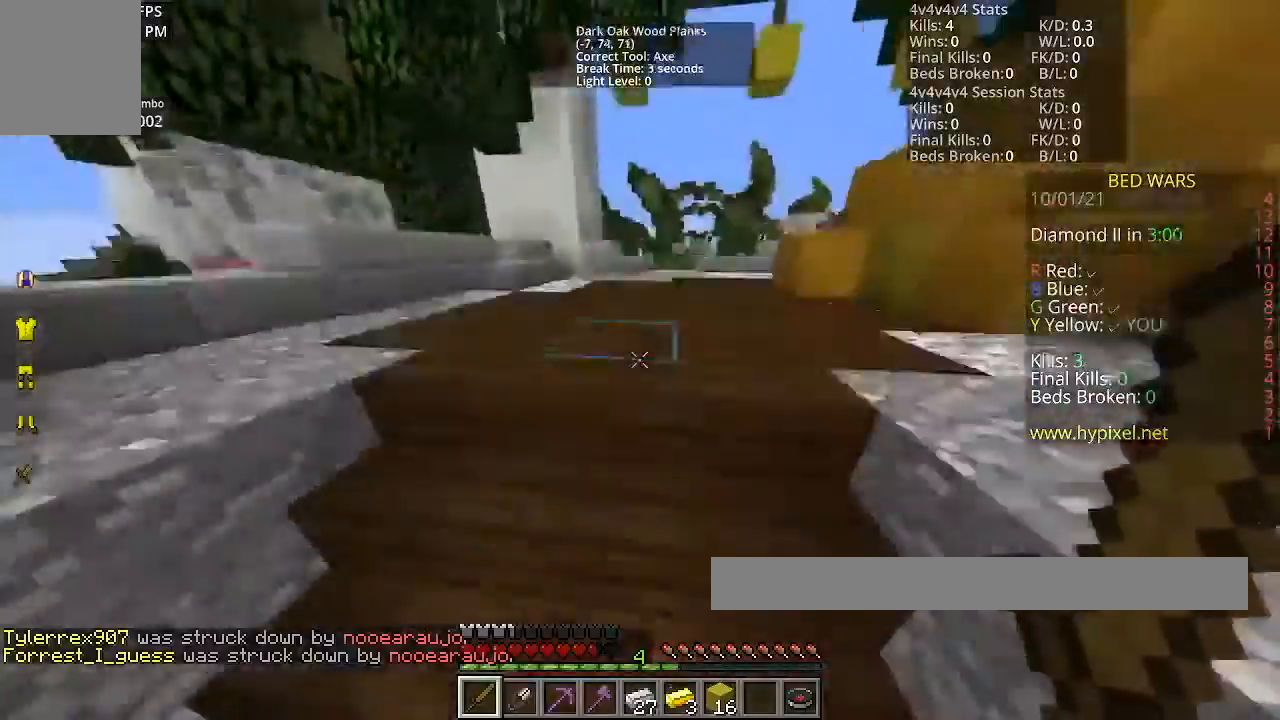
{"keys": ["s"], "mouse": [], "events": [[33, "space", "down"], [266, "space", "up"], [300, "d", "down"], [300, "w", "up"], [433, "s", "down"], [500, "d", "up"]]}
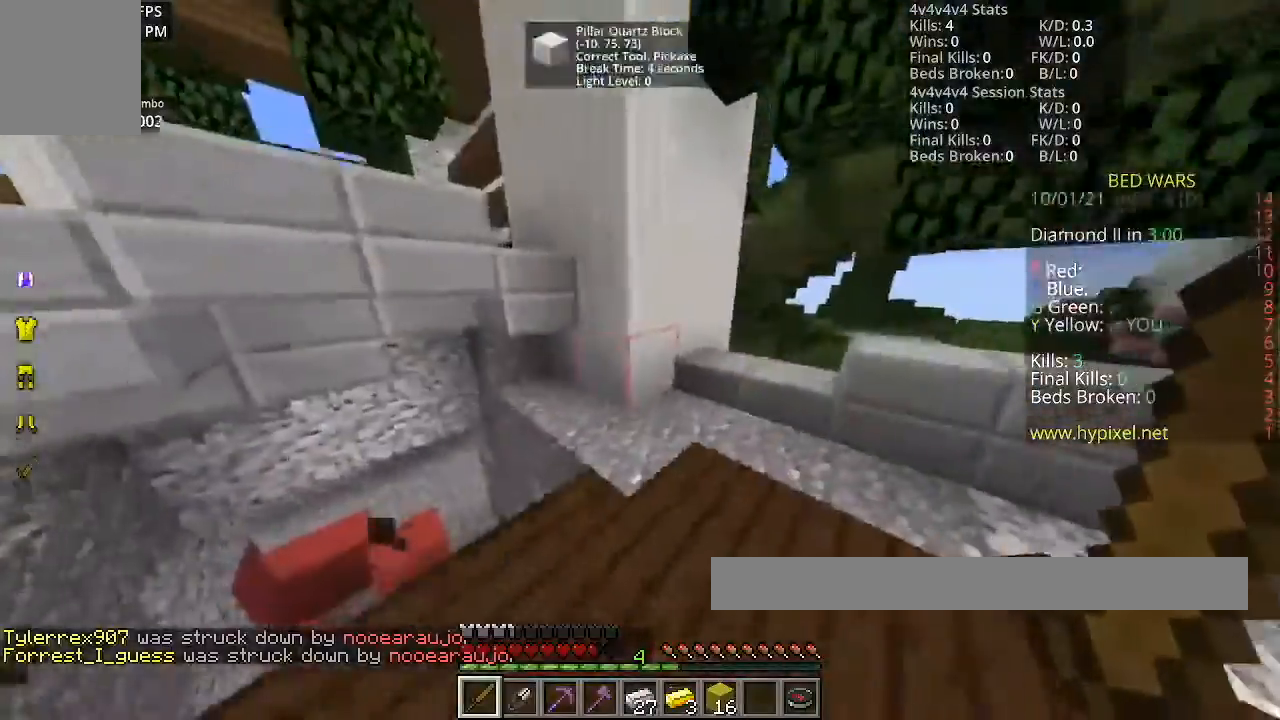
{"keys": ["a", "w"], "mouse": [], "events": [[100, "a", "down"], [200, "s", "up"], [467, "w", "down"]]}
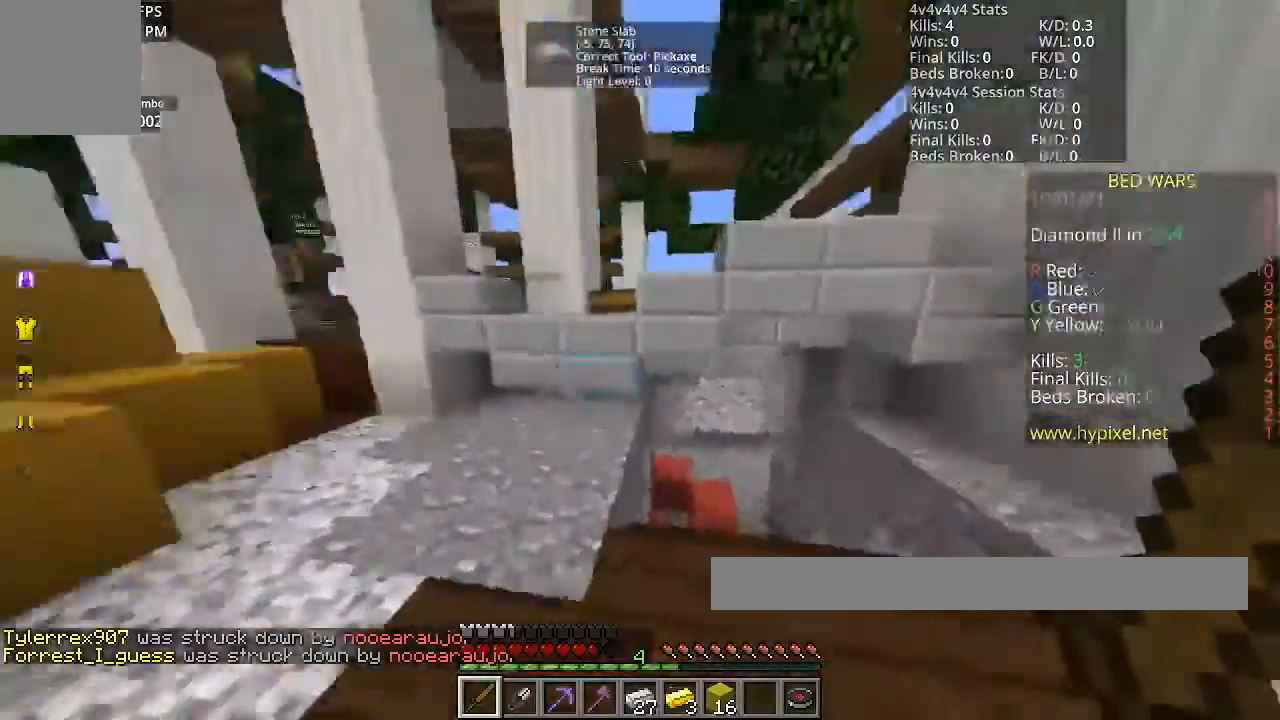
{"keys": ["space", "w"], "mouse": [], "events": [[66, "a", "up"], [500, "space", "down"]]}
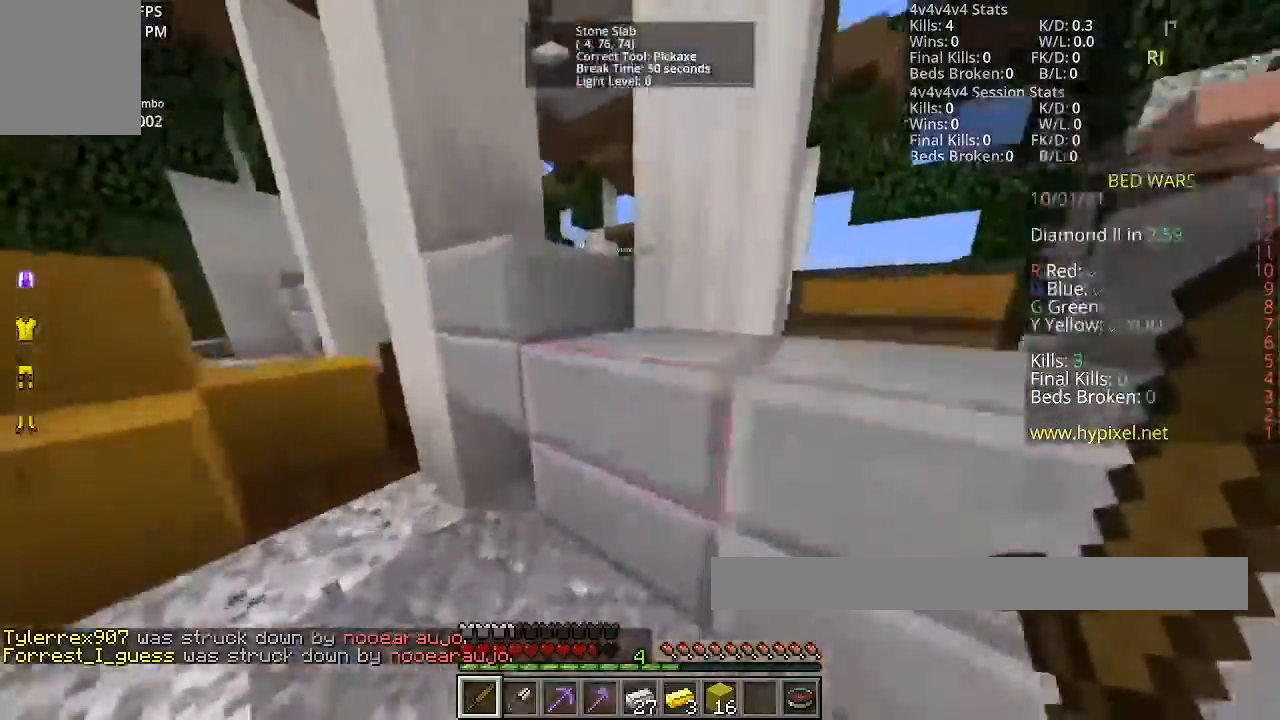
{"keys": ["w"], "mouse": [], "events": [[200, "space", "up"]]}
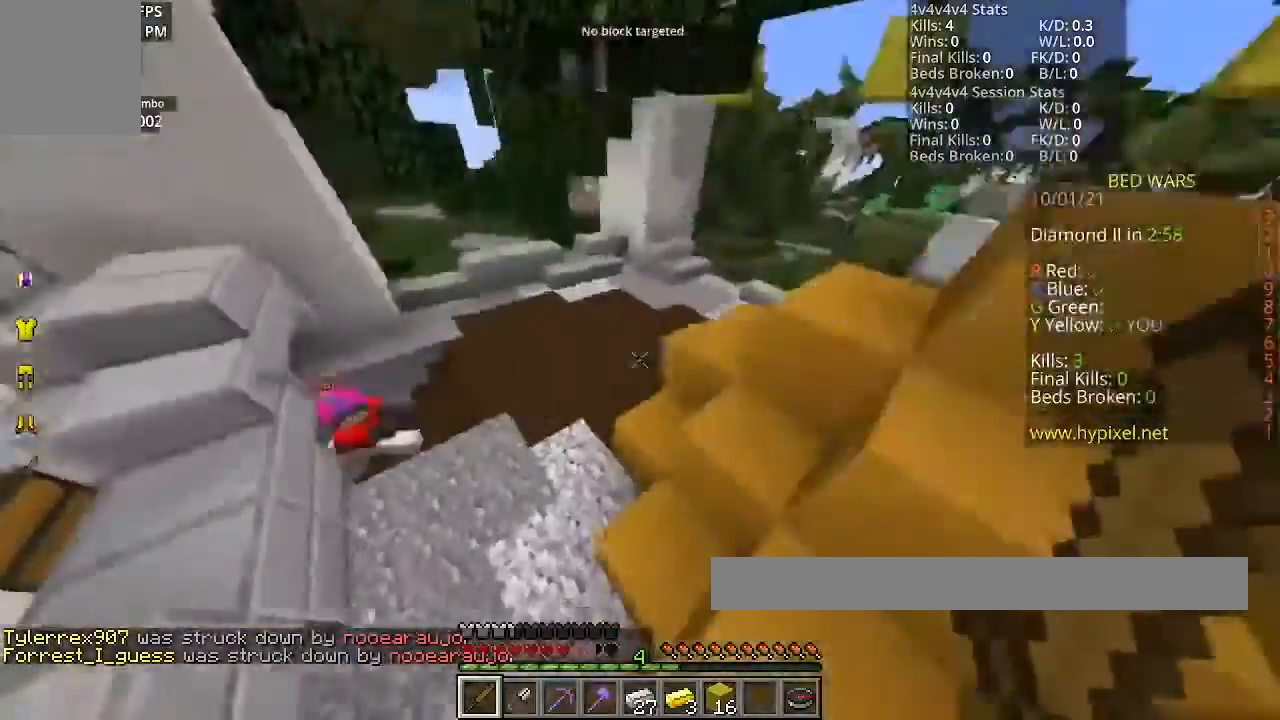
{"keys": ["w"], "mouse": ["left"], "events": [[266, "mouse_left", "down"]]}
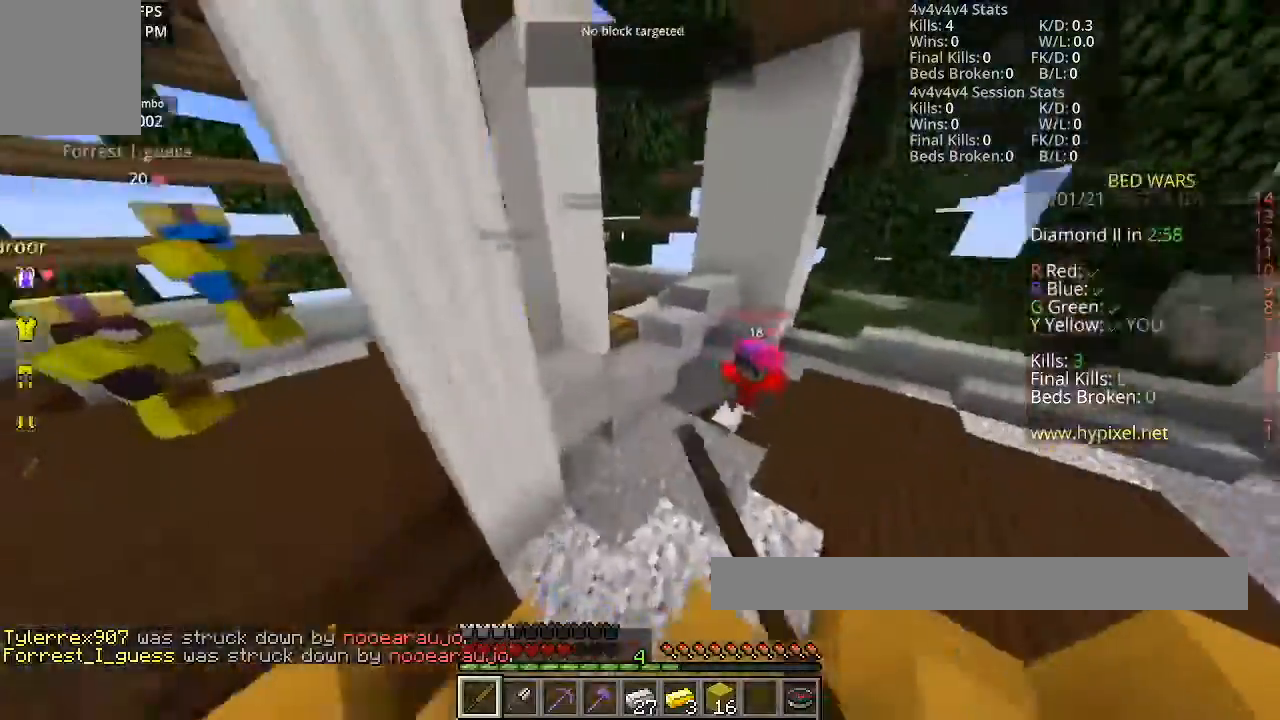
{"keys": ["w"], "mouse": ["left"], "events": []}
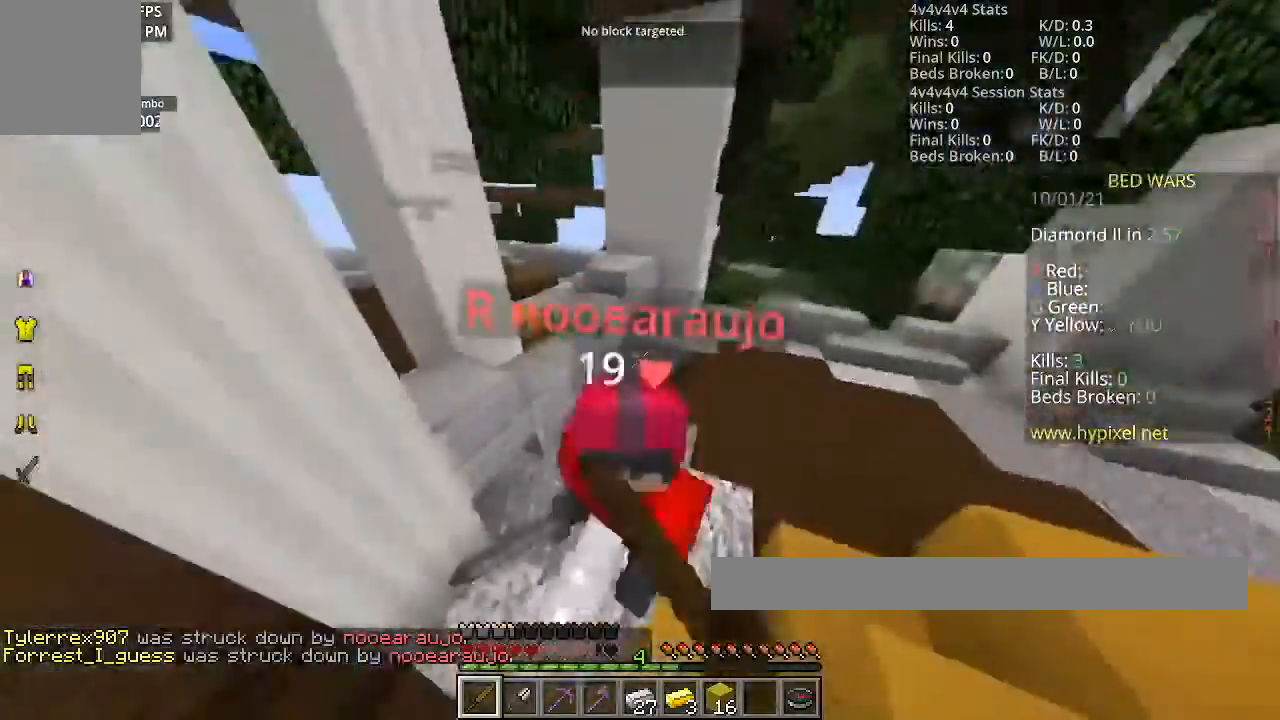
{"keys": ["w"], "mouse": ["left"], "events": []}
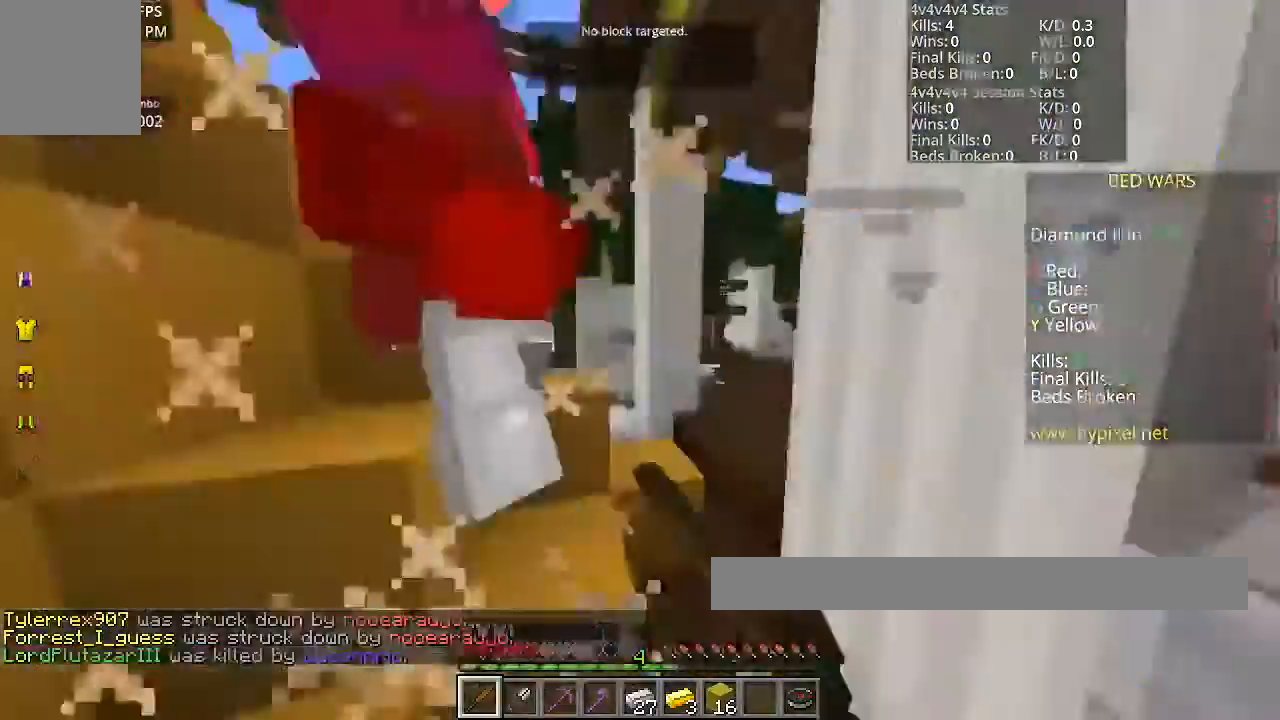
{"keys": ["w"], "mouse": [], "events": [[467, "mouse_left", "up"]]}
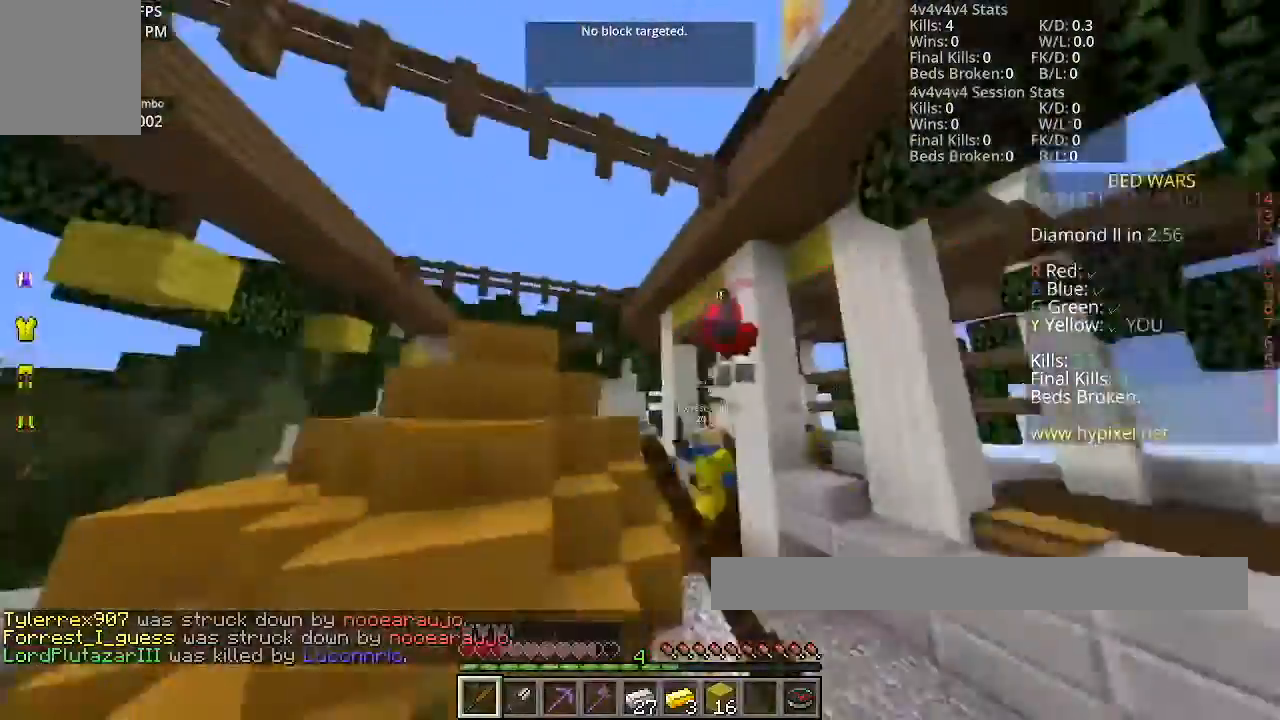
{"keys": ["w"], "mouse": [], "events": []}
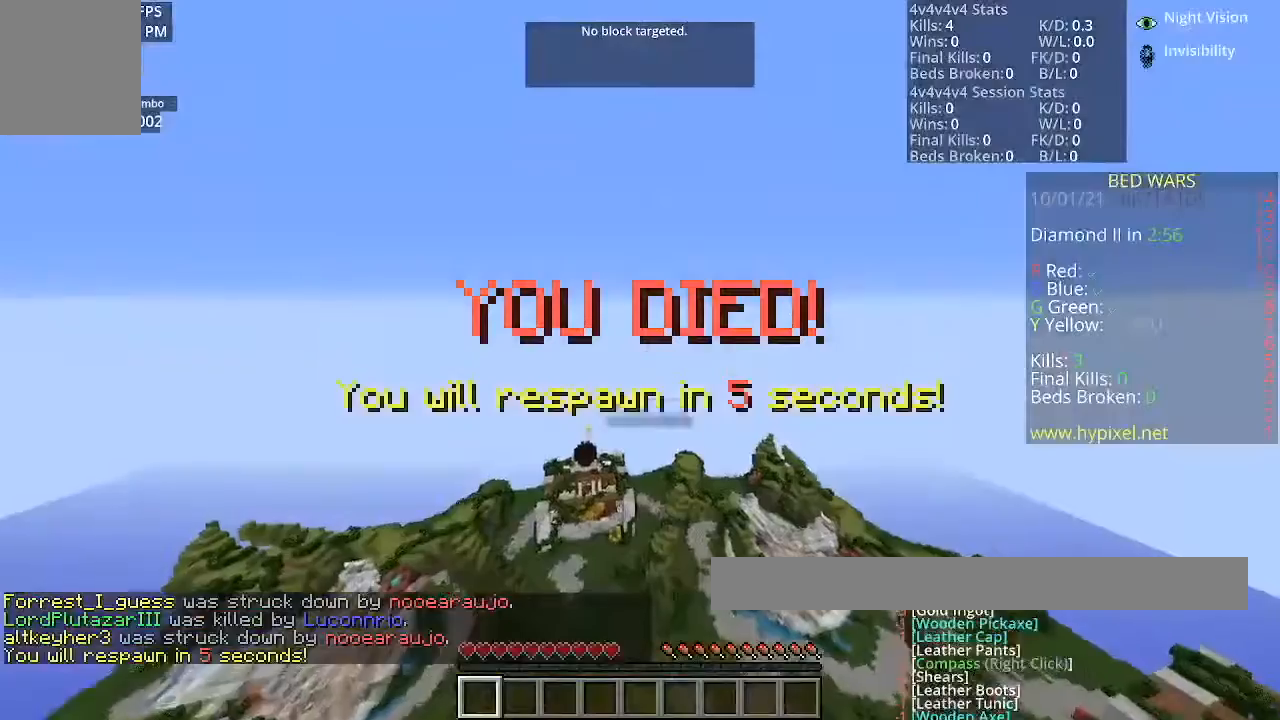
{"keys": [], "mouse": [], "events": [[200, "w", "up"]]}
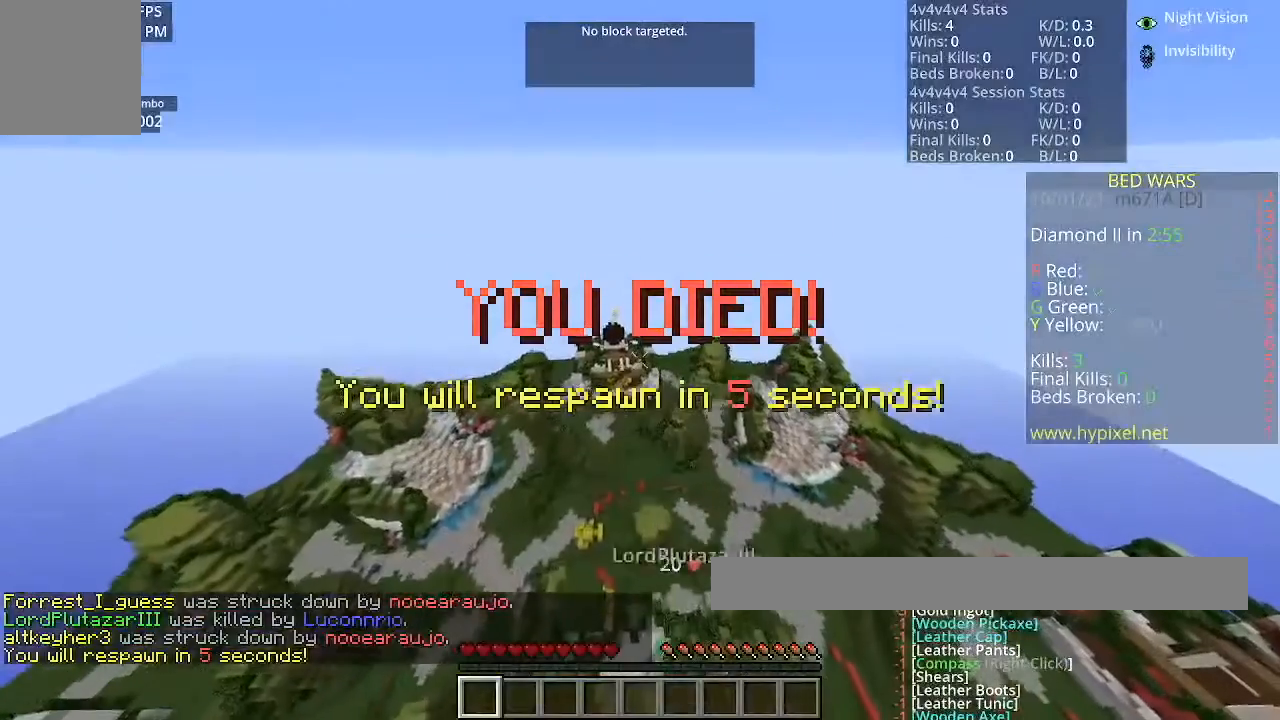
{"keys": ["s"], "mouse": [], "events": [[166, "s", "down"]]}
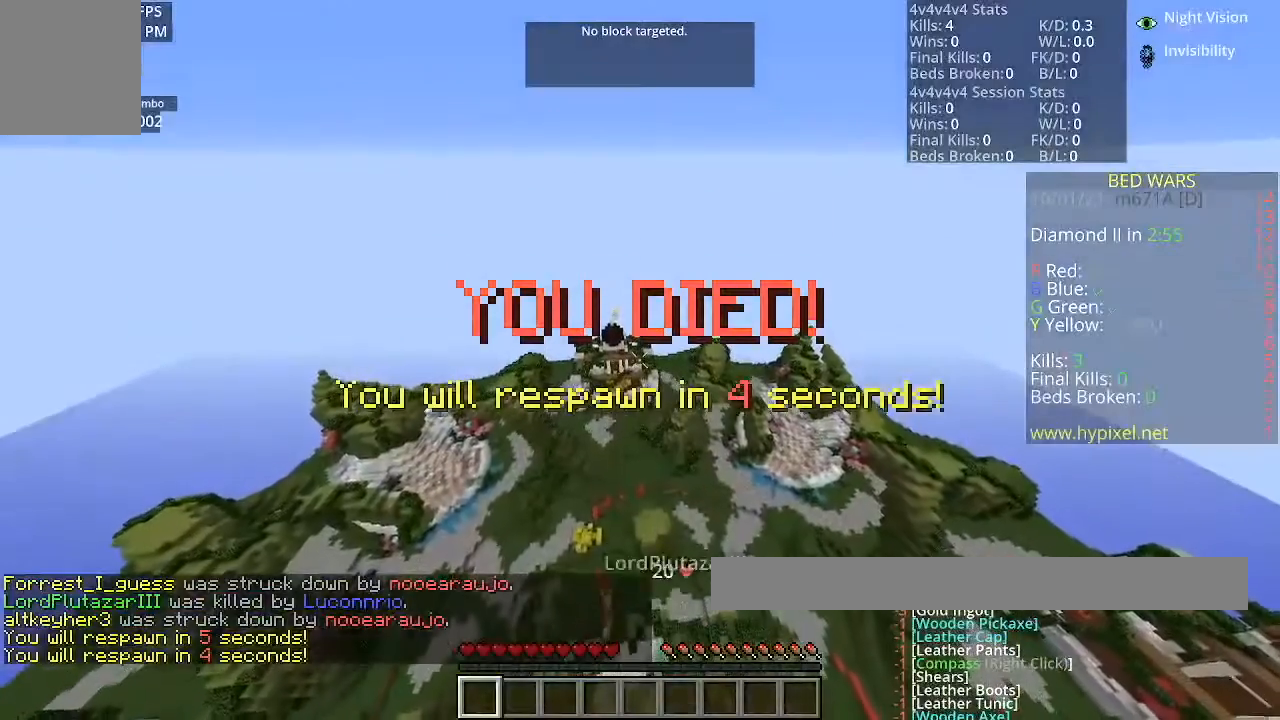
{"keys": [], "mouse": [], "events": [[67, "s", "up"], [133, "d", "down"], [334, "d", "up"]]}
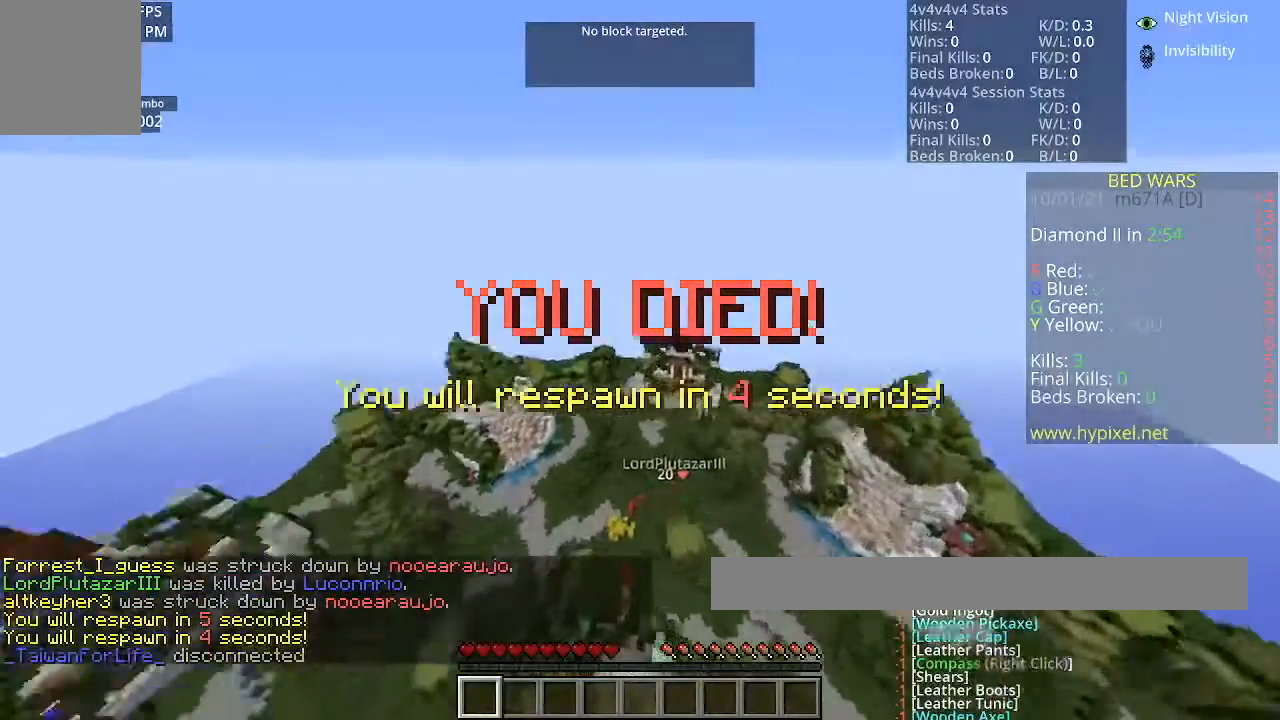
{"keys": [], "mouse": [], "events": []}
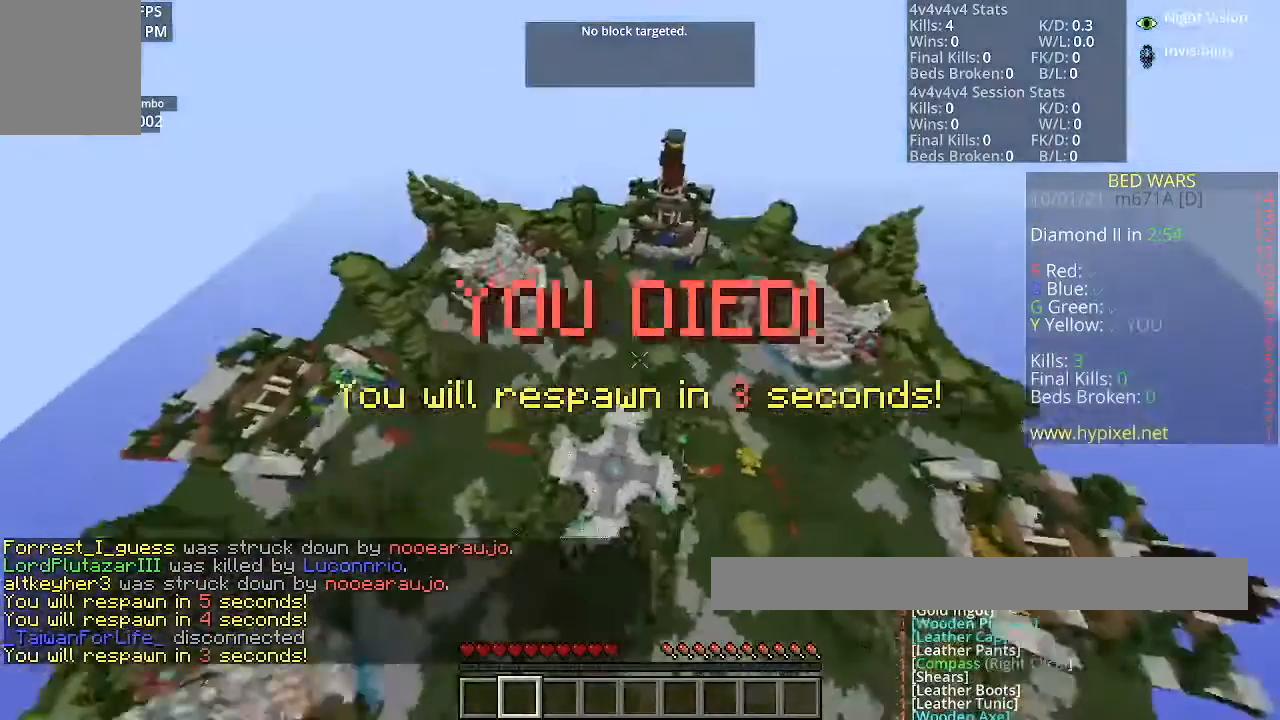
{"keys": [], "mouse": [], "events": []}
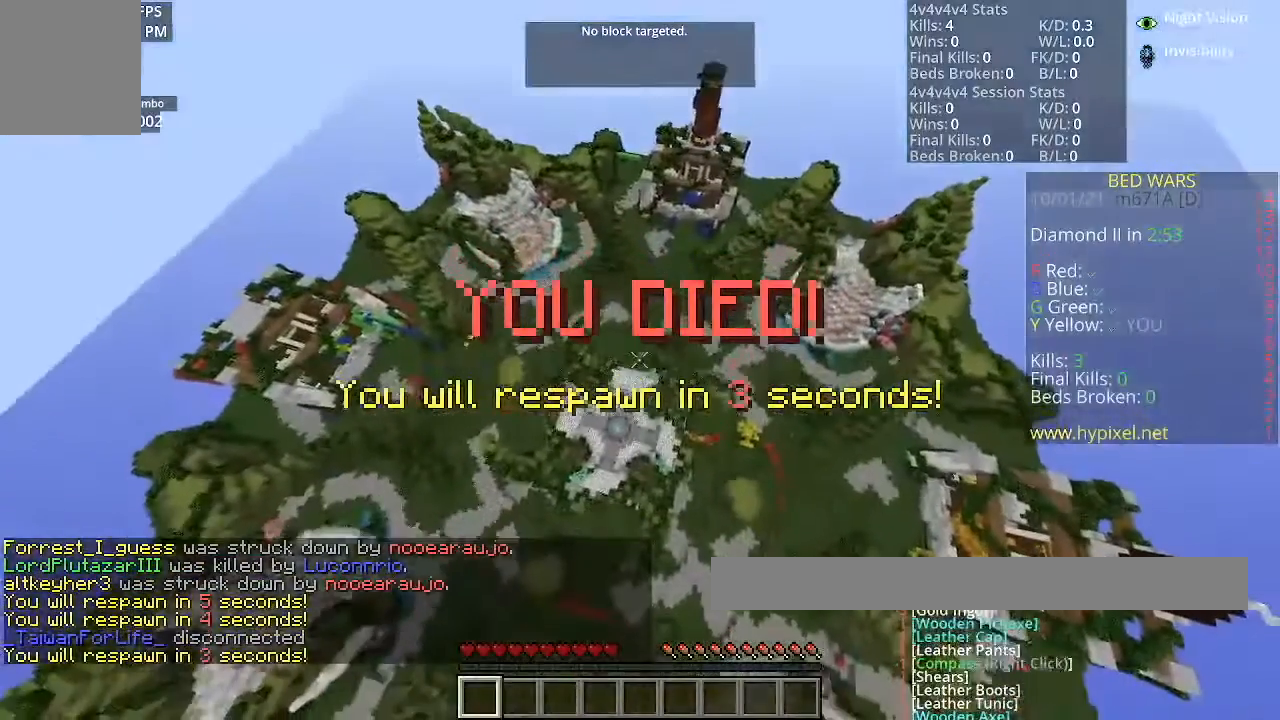
{"keys": [], "mouse": [], "events": []}
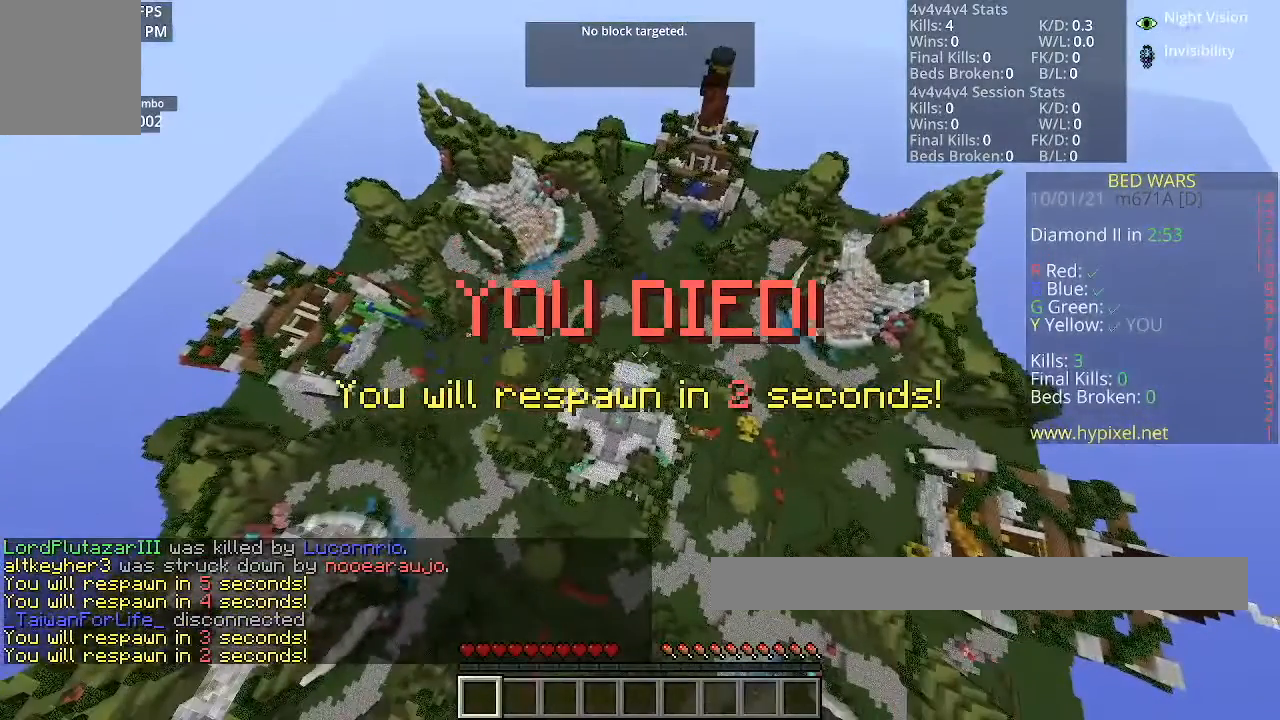
{"keys": [], "mouse": [], "events": []}
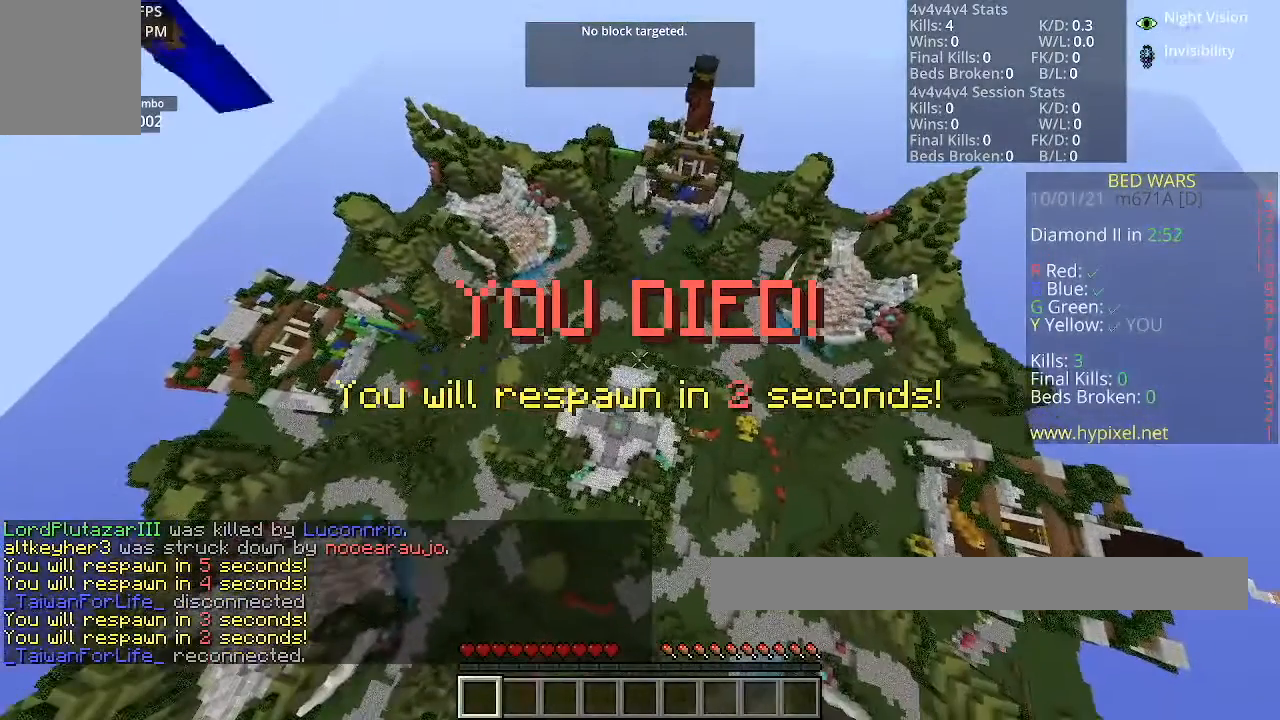
{"keys": [], "mouse": [], "events": []}